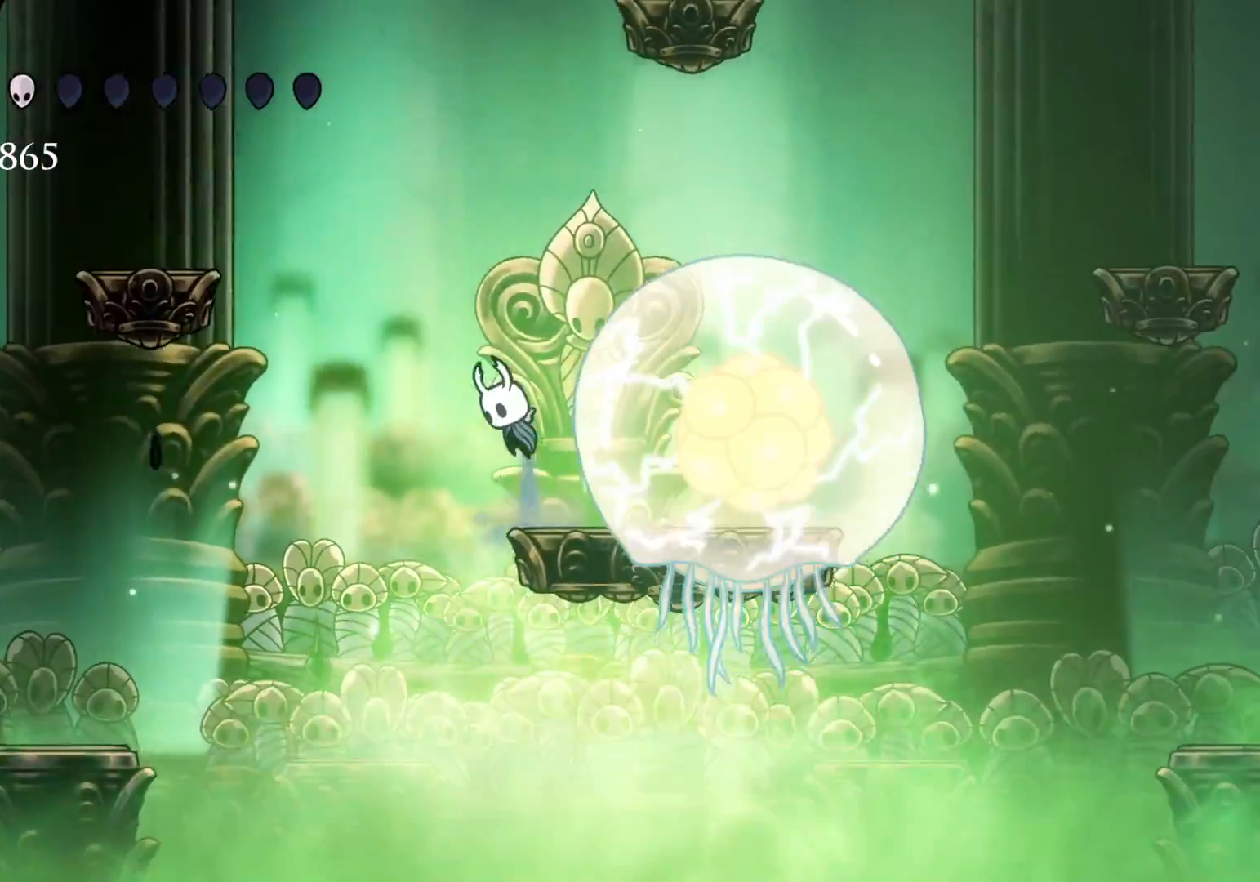
Gameplay with keyboard and mouse; each line is a JSON object with the keys and mouse buttons held at the frame after it. "events" lists presses ("down") and releases ("up") of "1", "2", "3", "4", "5", "a", "alt", "c", "ctrl", "d", "e", "f", "q", "r", "s", "shift", "space", "tab", "v", "w", "x", "z", "mouse_left", "mouse_middle", "mouse_right", "mouse_wheel_up" and "mouse_wheel_down" between this image and that frame as [ms after this image, input, new state], when the widget could be followed in between. "mouse_left", "mouse_middle", "mouse_right", "mouse_wheel_up", "mouse_wheel_down" = the "left", "middle", "right", "wheel_up", "wheel_down" buttons of the "mouse" list. No other keys are recorded. Mouse movement is not recorded.
{"keys": ["s", "space"], "mouse": [], "events": [[33, "s", "down"], [366, "space", "up"], [466, "space", "down"]]}
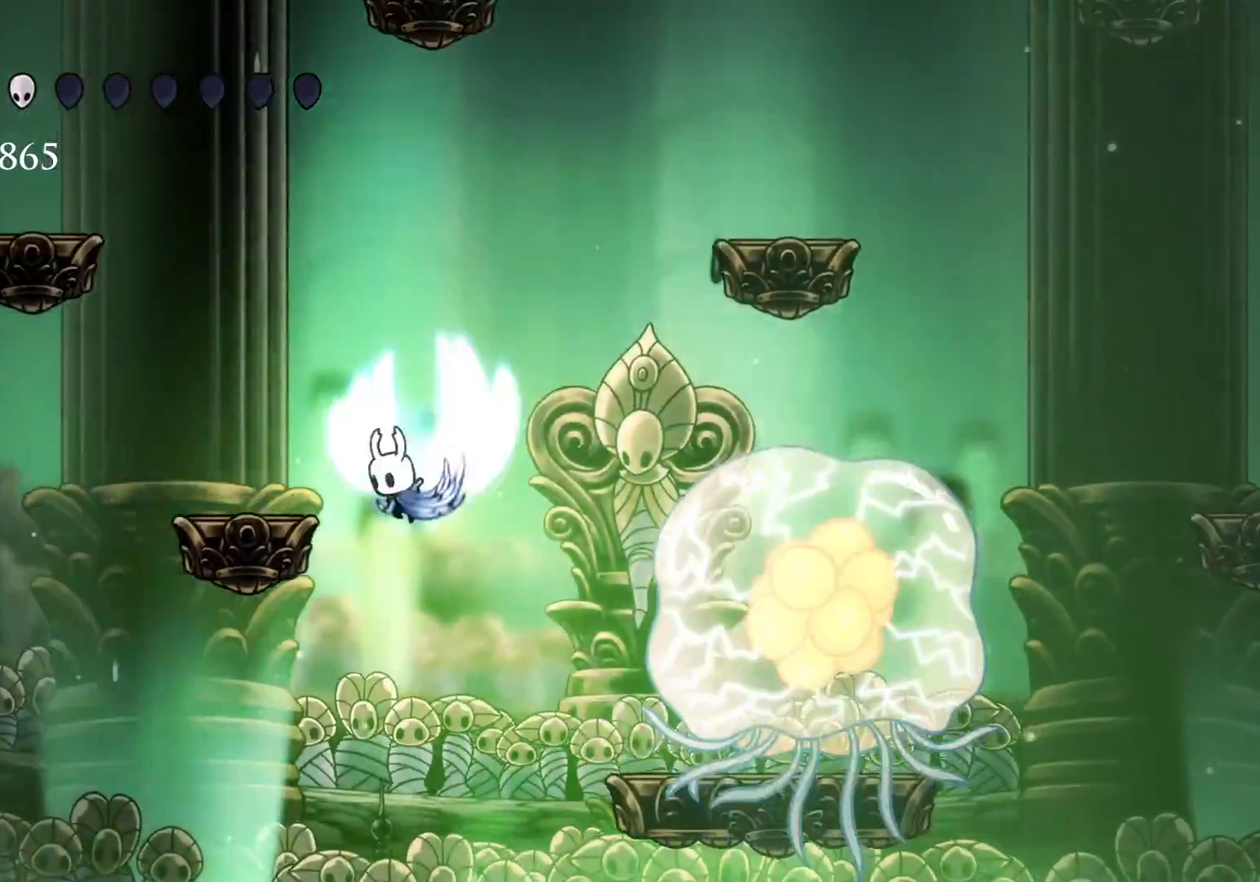
{"keys": [], "mouse": [], "events": [[83, "space", "up"], [383, "s", "up"]]}
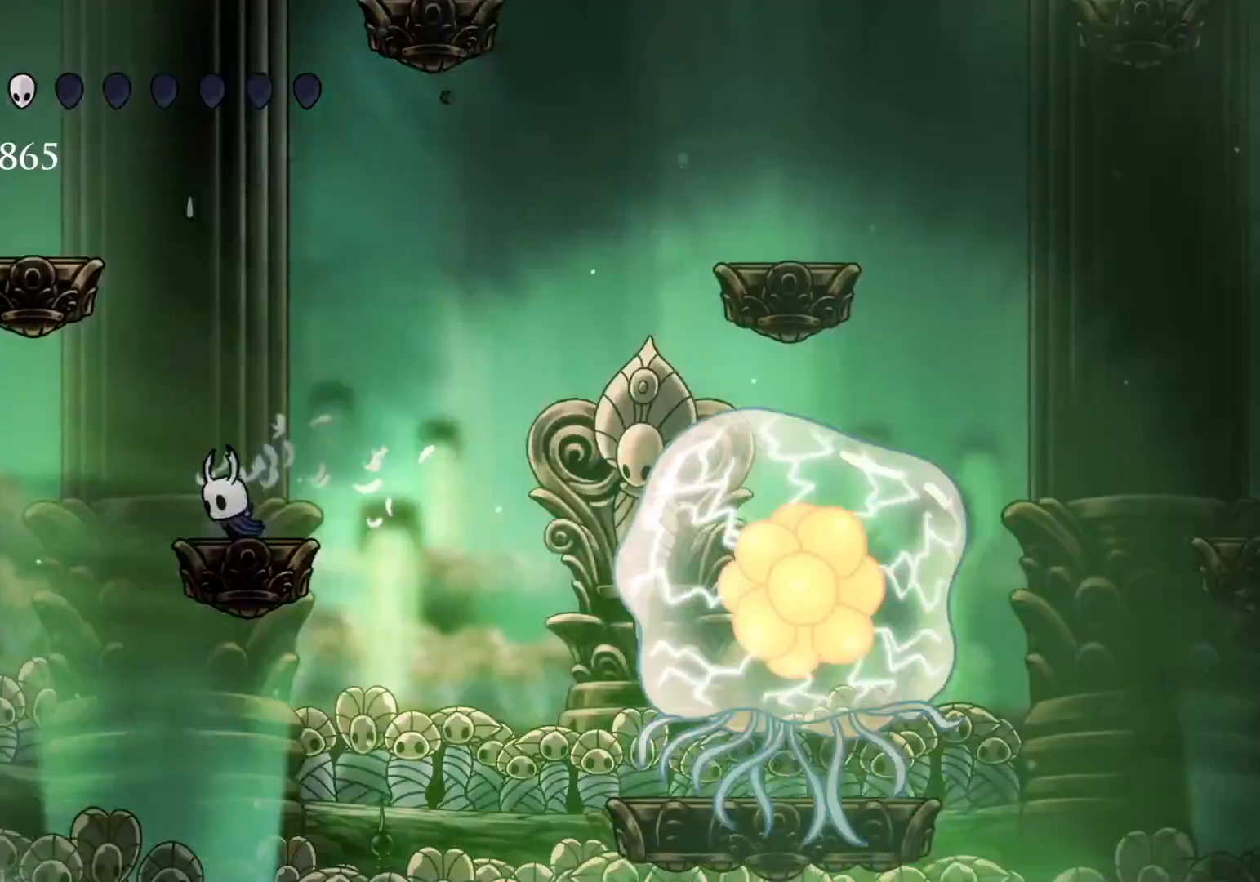
{"keys": [], "mouse": [], "events": []}
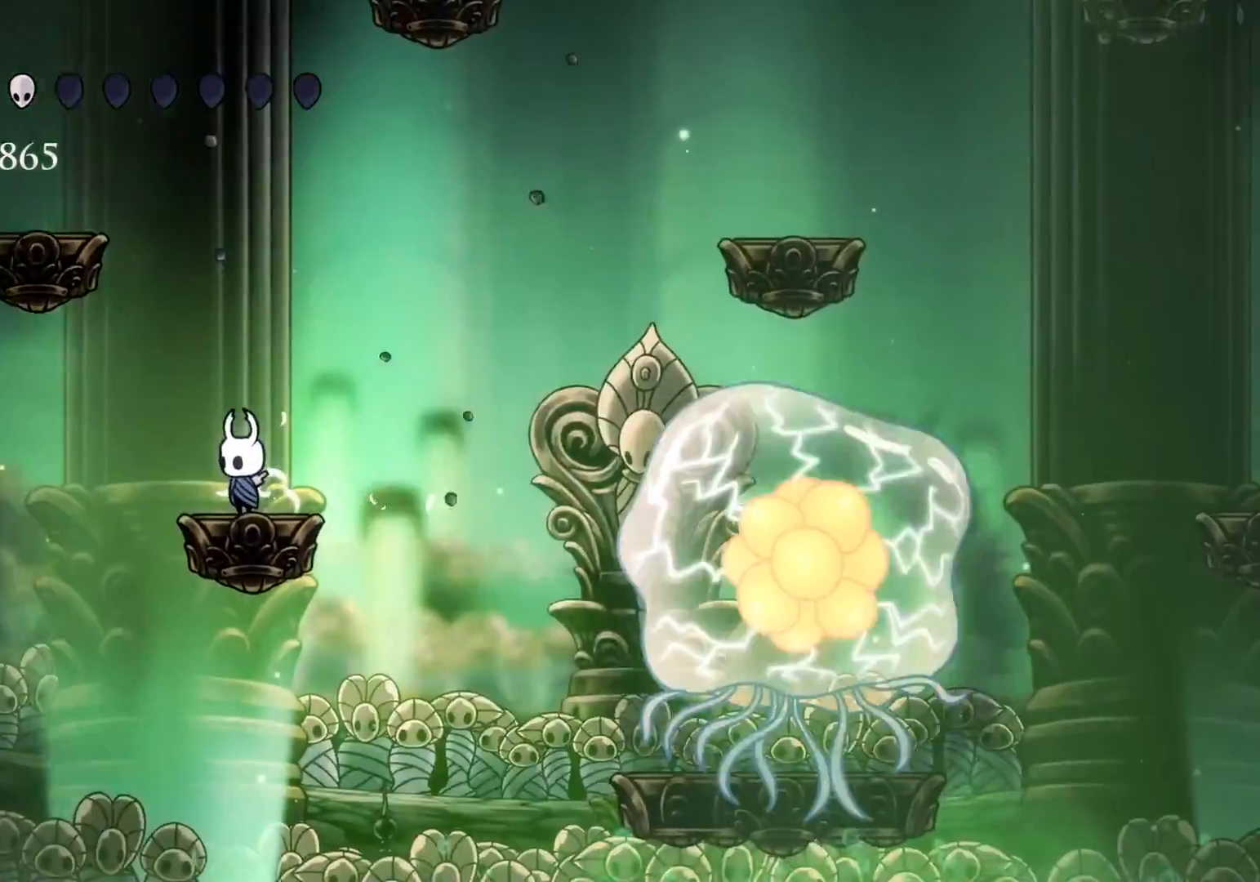
{"keys": ["d"], "mouse": [], "events": [[33, "d", "down"]]}
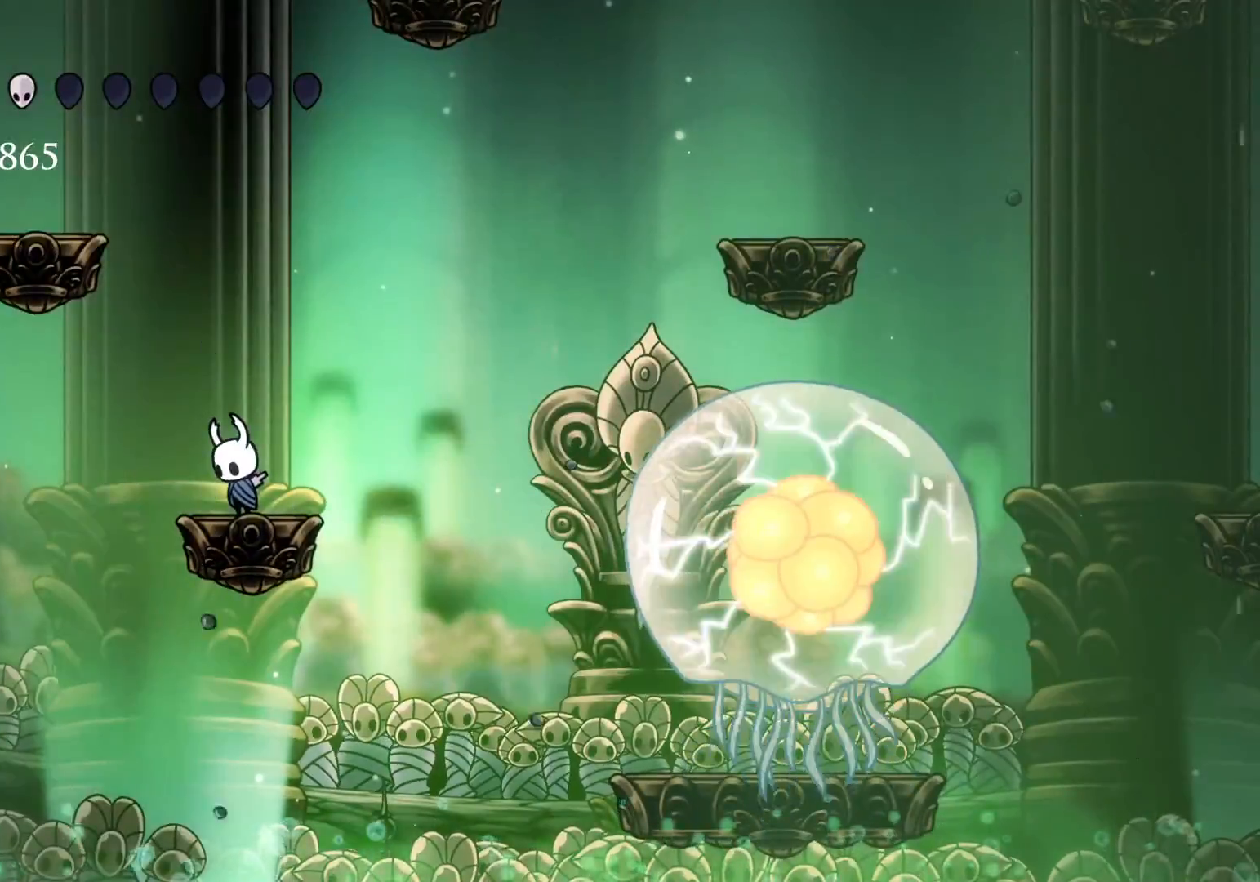
{"keys": ["d"], "mouse": [], "events": []}
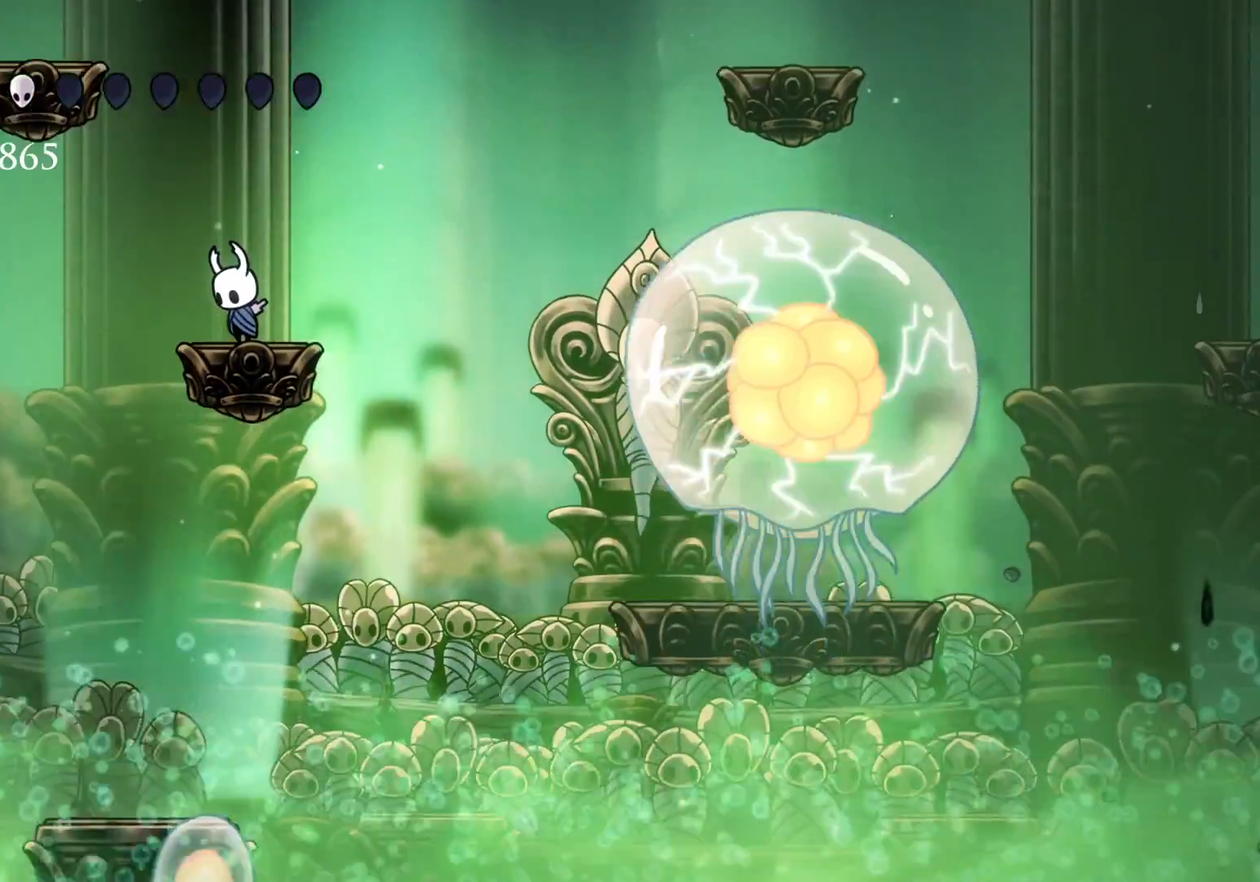
{"keys": ["d"], "mouse": [], "events": []}
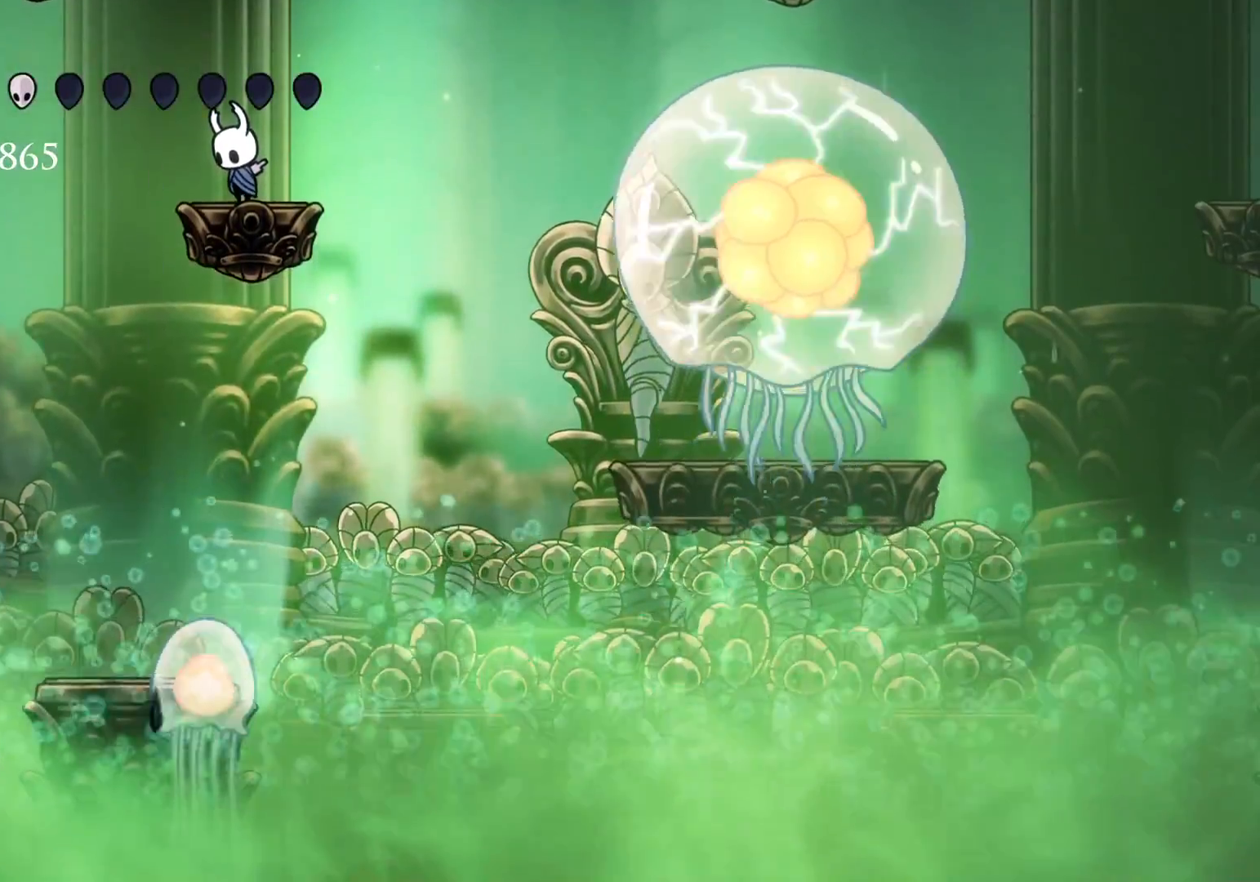
{"keys": [], "mouse": [], "events": [[450, "d", "up"]]}
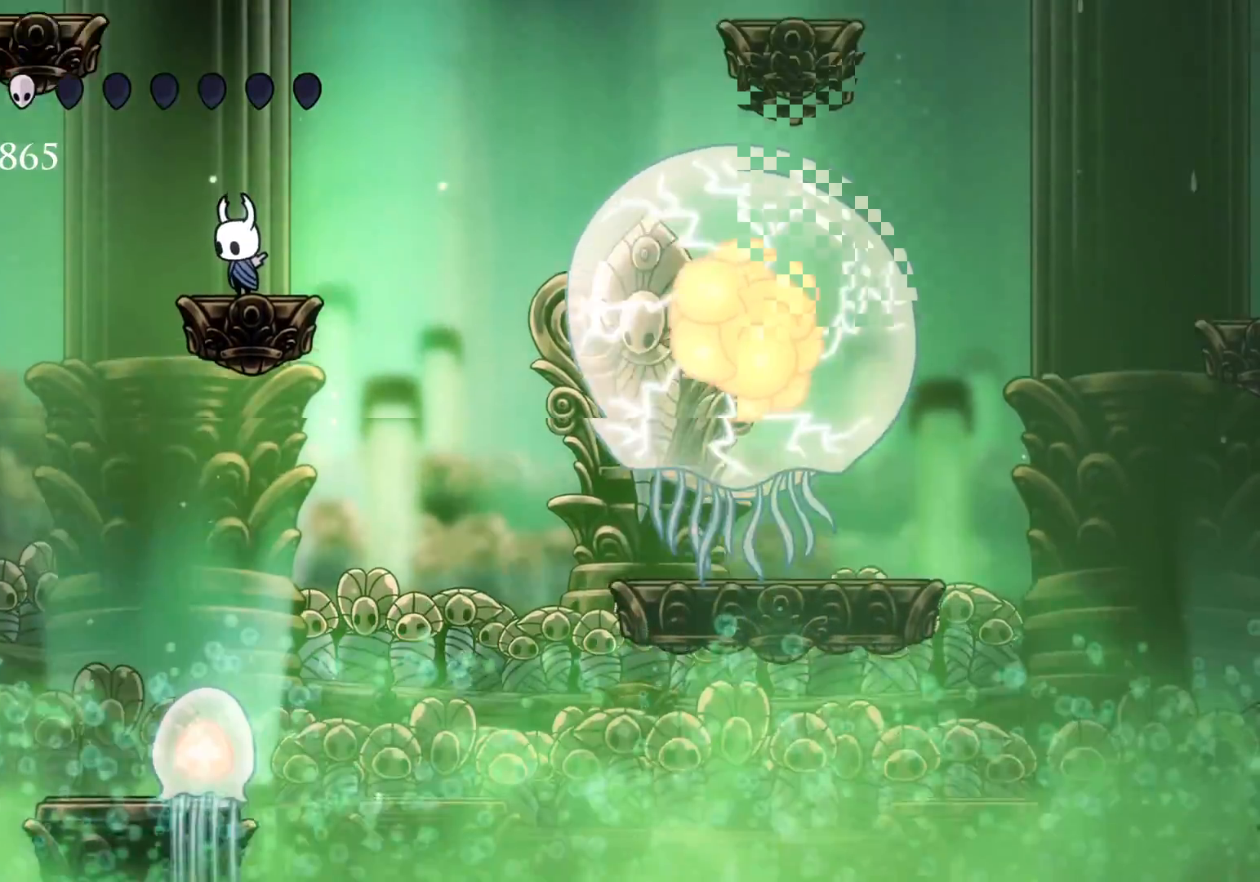
{"keys": ["s"], "mouse": [], "events": [[283, "s", "down"]]}
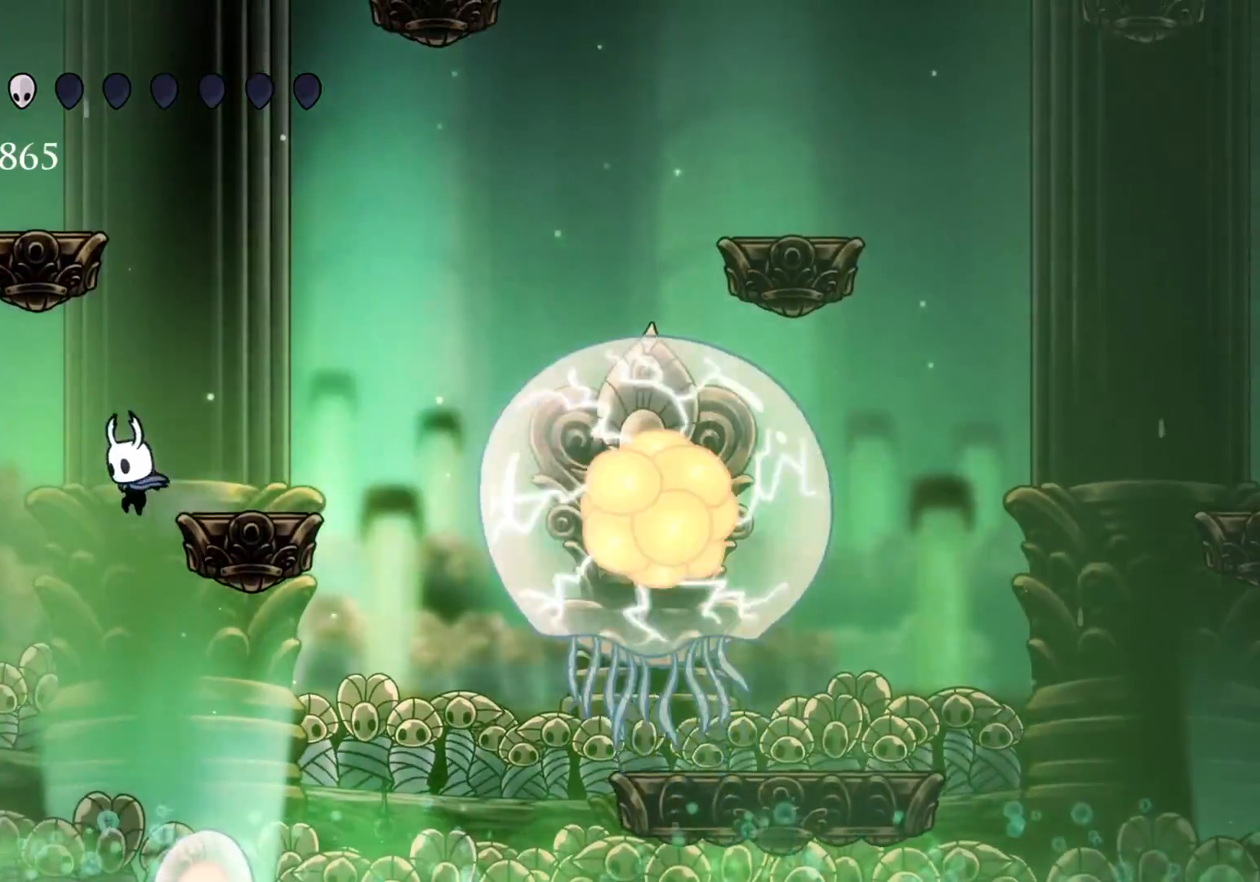
{"keys": ["f"], "mouse": ["left"], "events": [[300, "f", "down"], [300, "s", "up"], [383, "mouse_left", "down"]]}
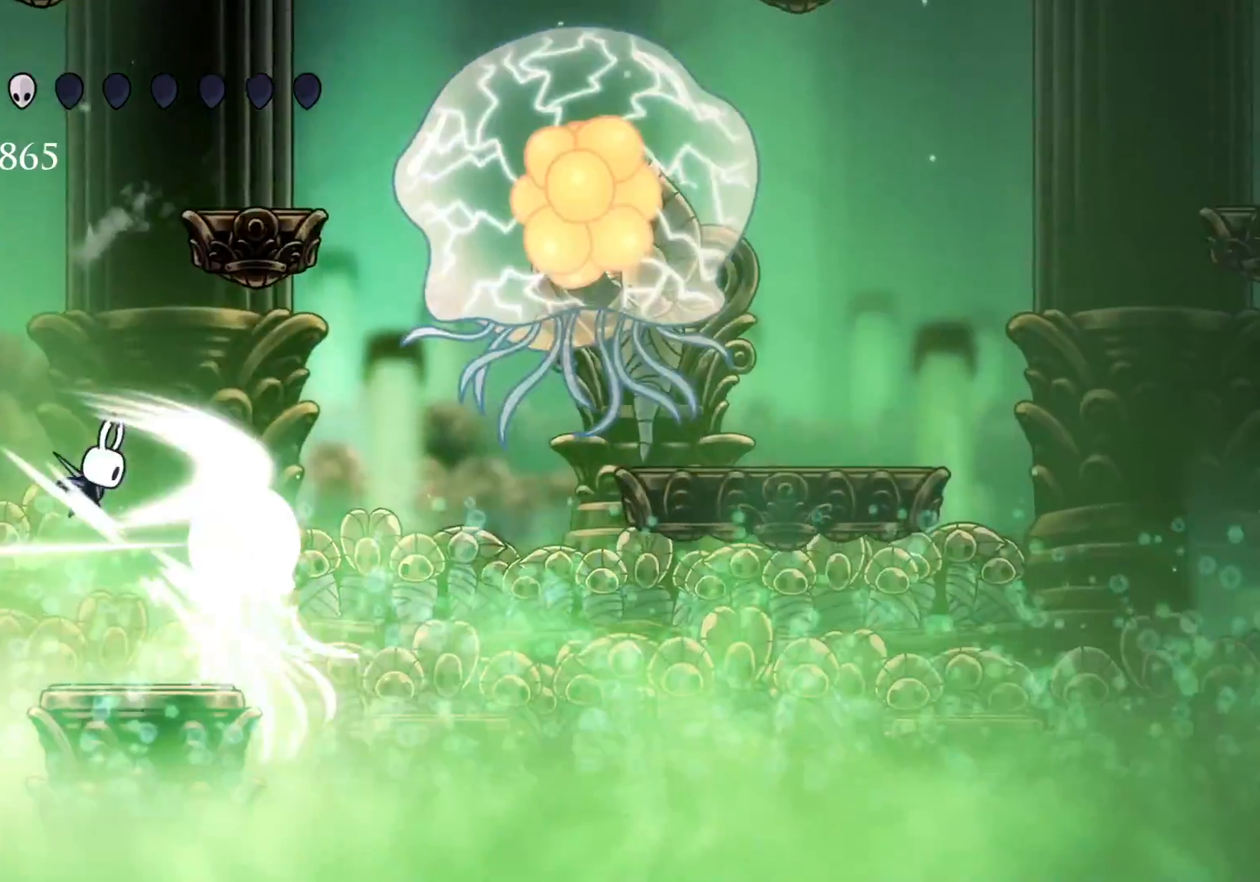
{"keys": ["s"], "mouse": [], "events": [[83, "mouse_left", "up"], [183, "shift", "down"], [300, "shift", "up"], [350, "f", "up"], [400, "s", "down"]]}
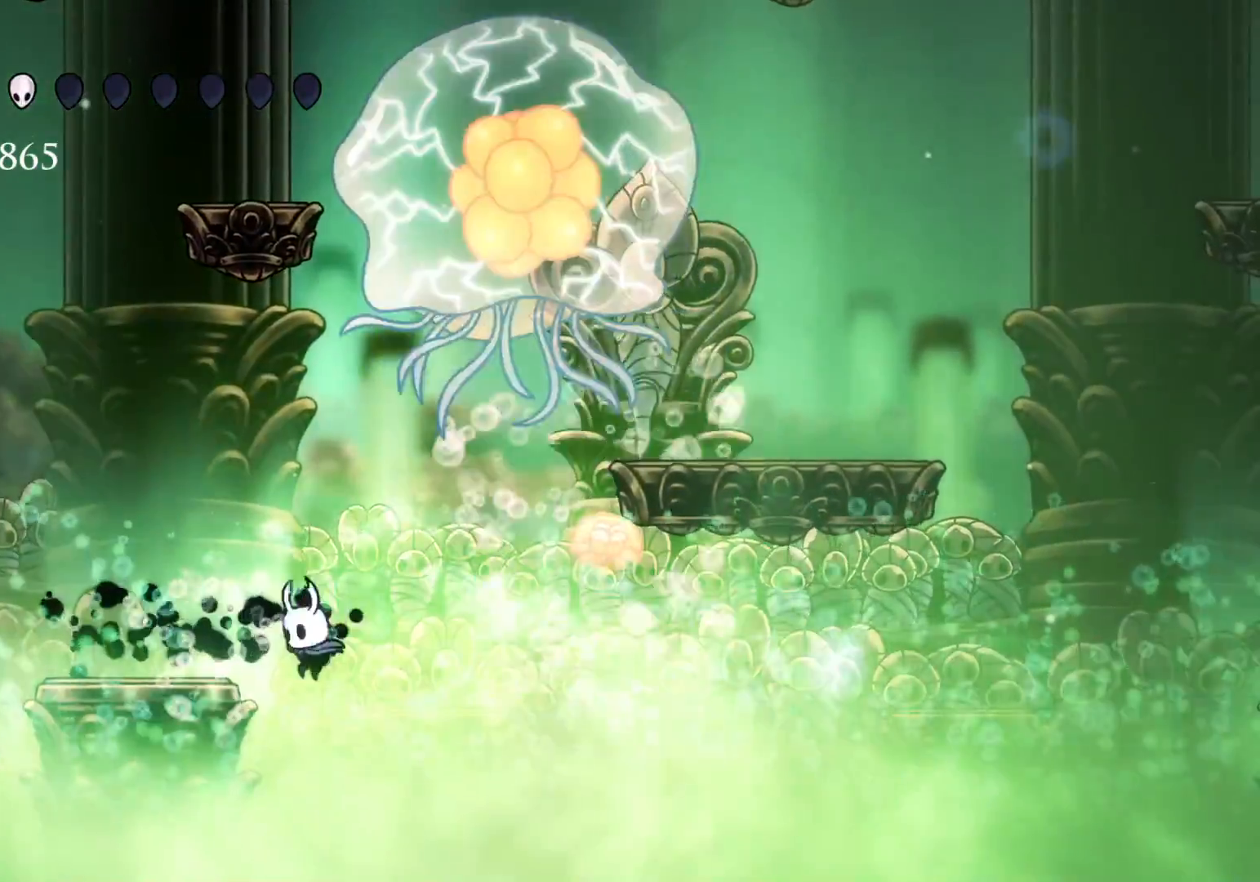
{"keys": ["s", "space"], "mouse": [], "events": [[183, "space", "down"]]}
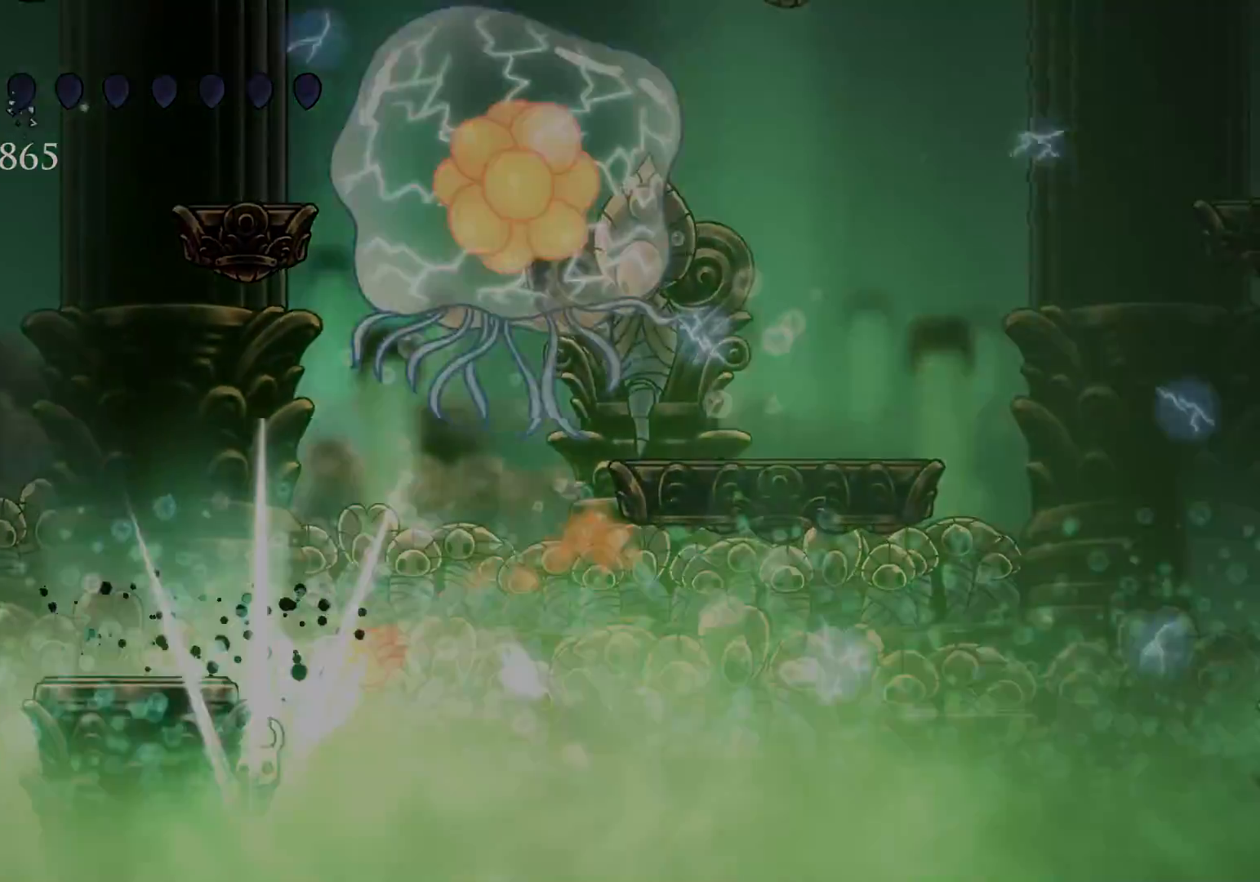
{"keys": [], "mouse": [], "events": [[50, "space", "up"], [300, "s", "up"]]}
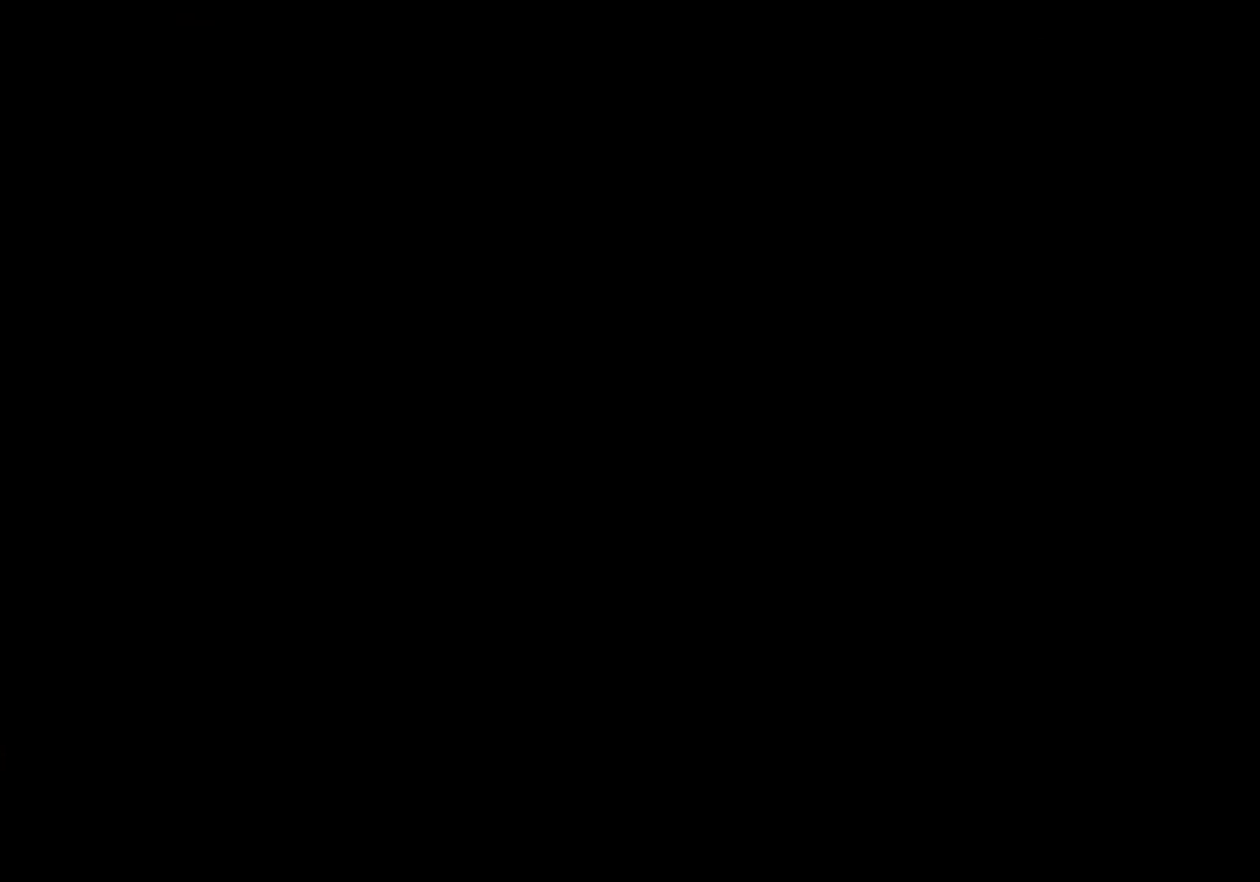
{"keys": [], "mouse": [], "events": []}
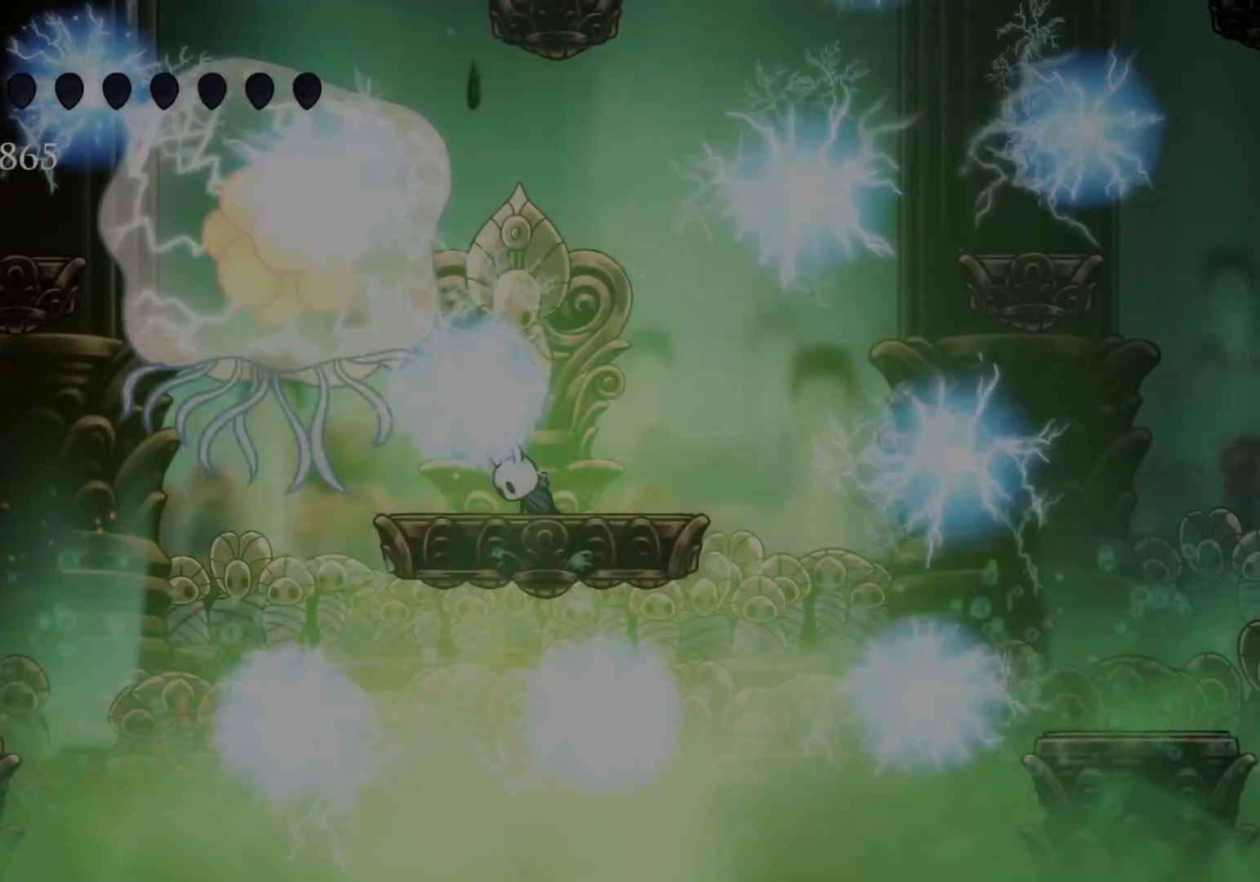
{"keys": [], "mouse": [], "events": []}
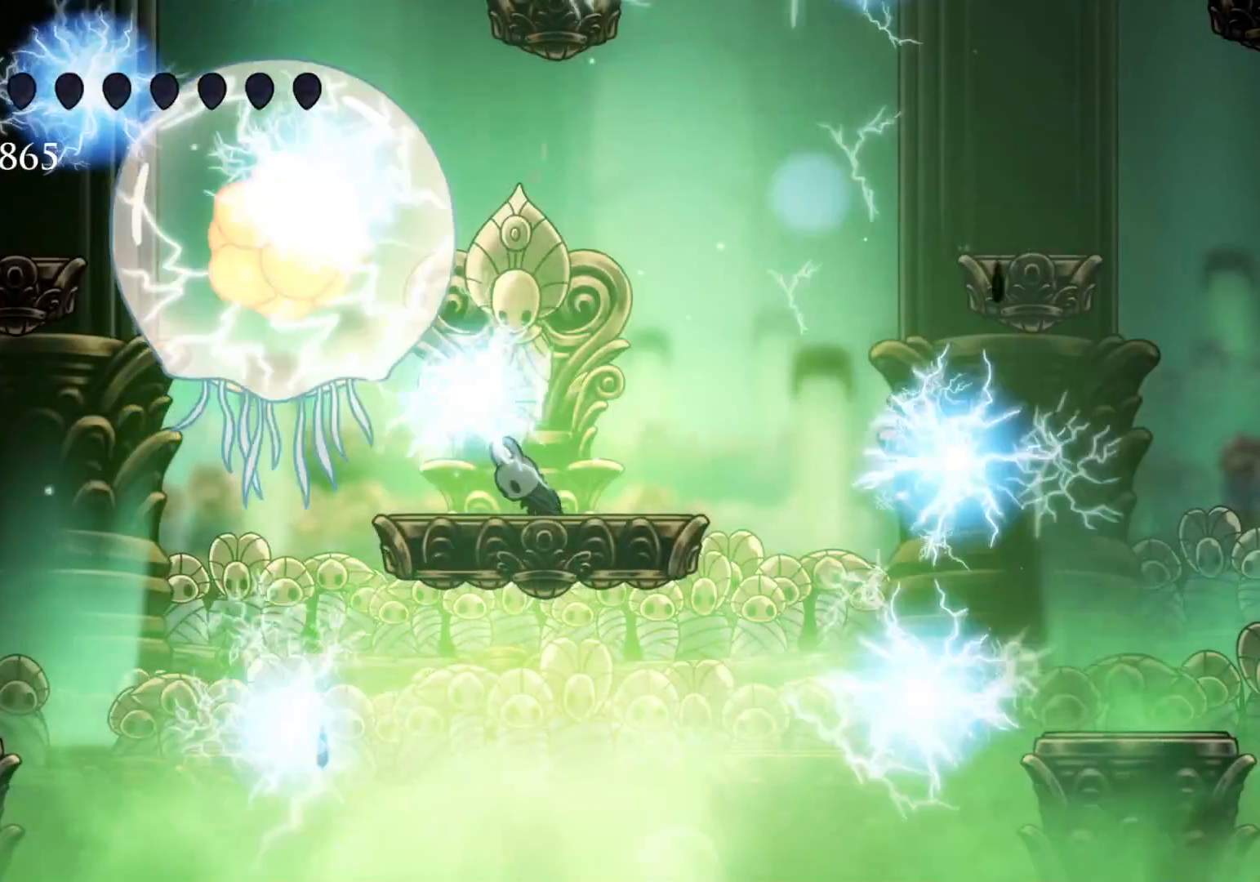
{"keys": [], "mouse": [], "events": [[50, "f", "down"], [383, "f", "up"]]}
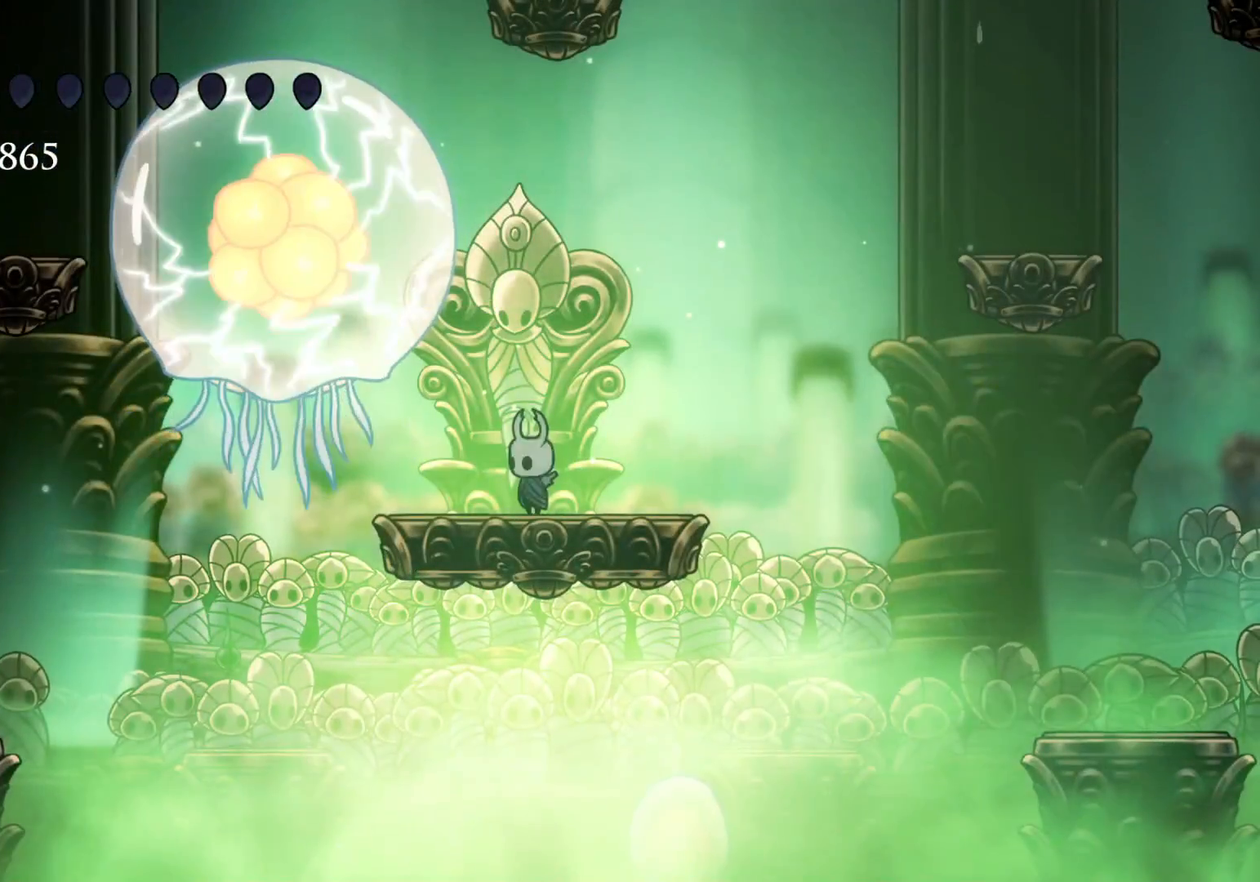
{"keys": ["f"], "mouse": [], "events": [[216, "f", "down"], [366, "f", "up"], [483, "f", "down"]]}
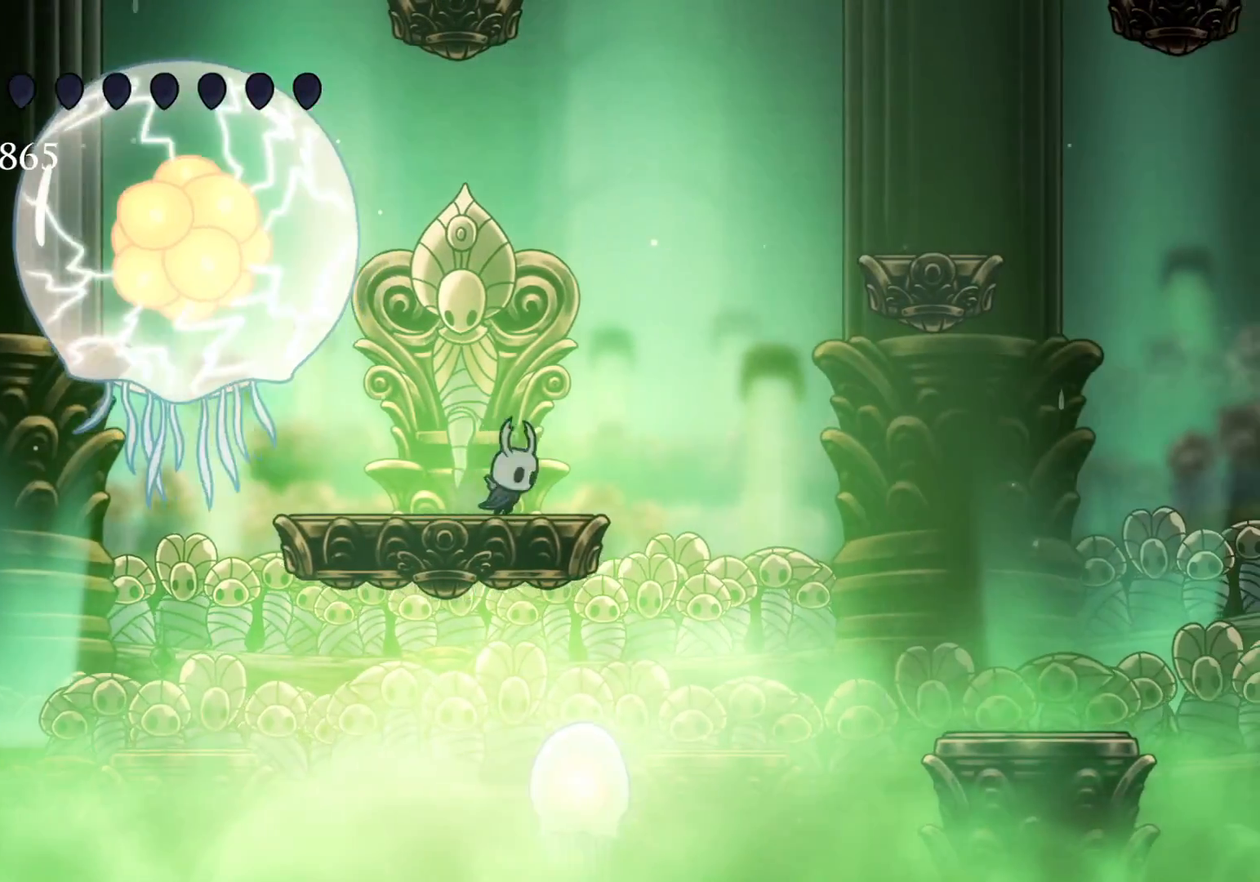
{"keys": [], "mouse": [], "events": [[16, "f", "up"]]}
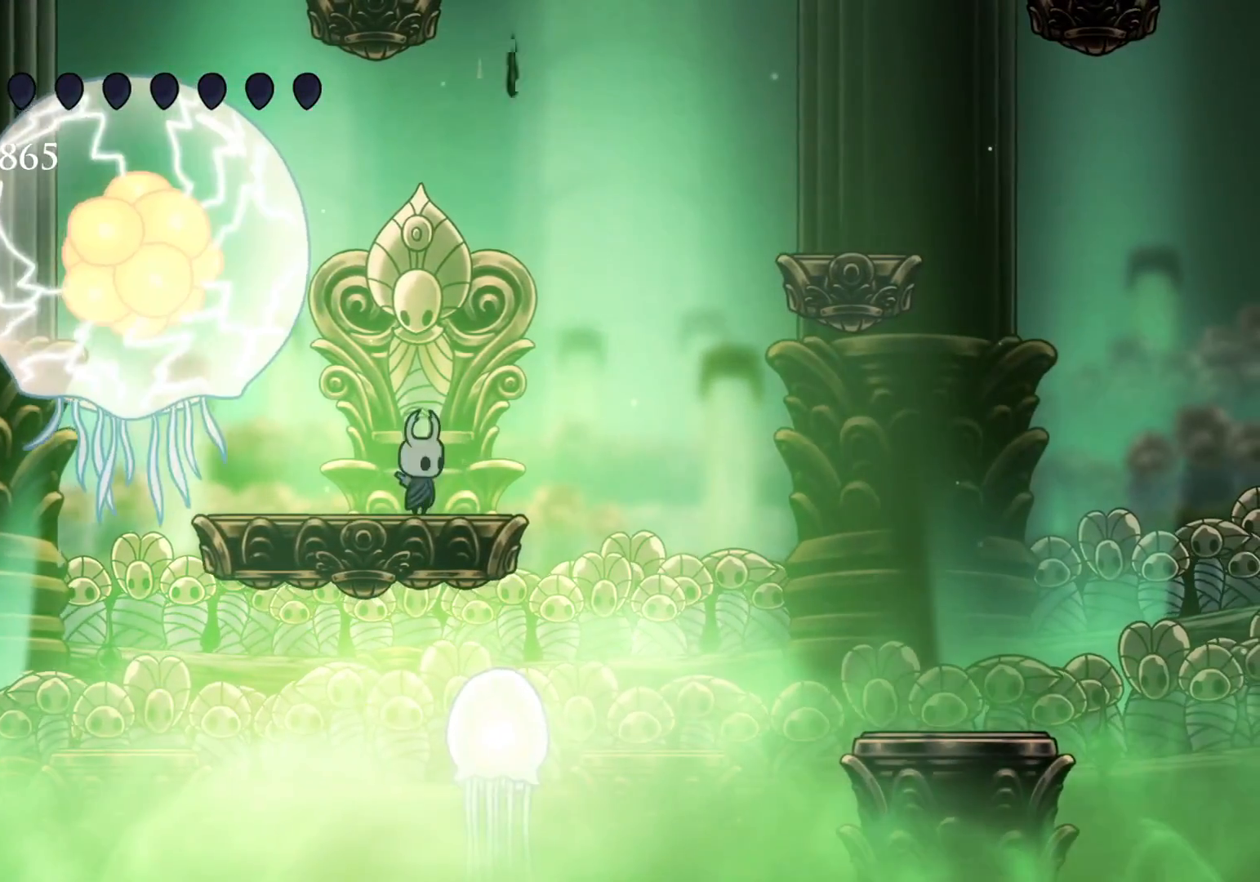
{"keys": ["f"], "mouse": [], "events": [[500, "f", "down"]]}
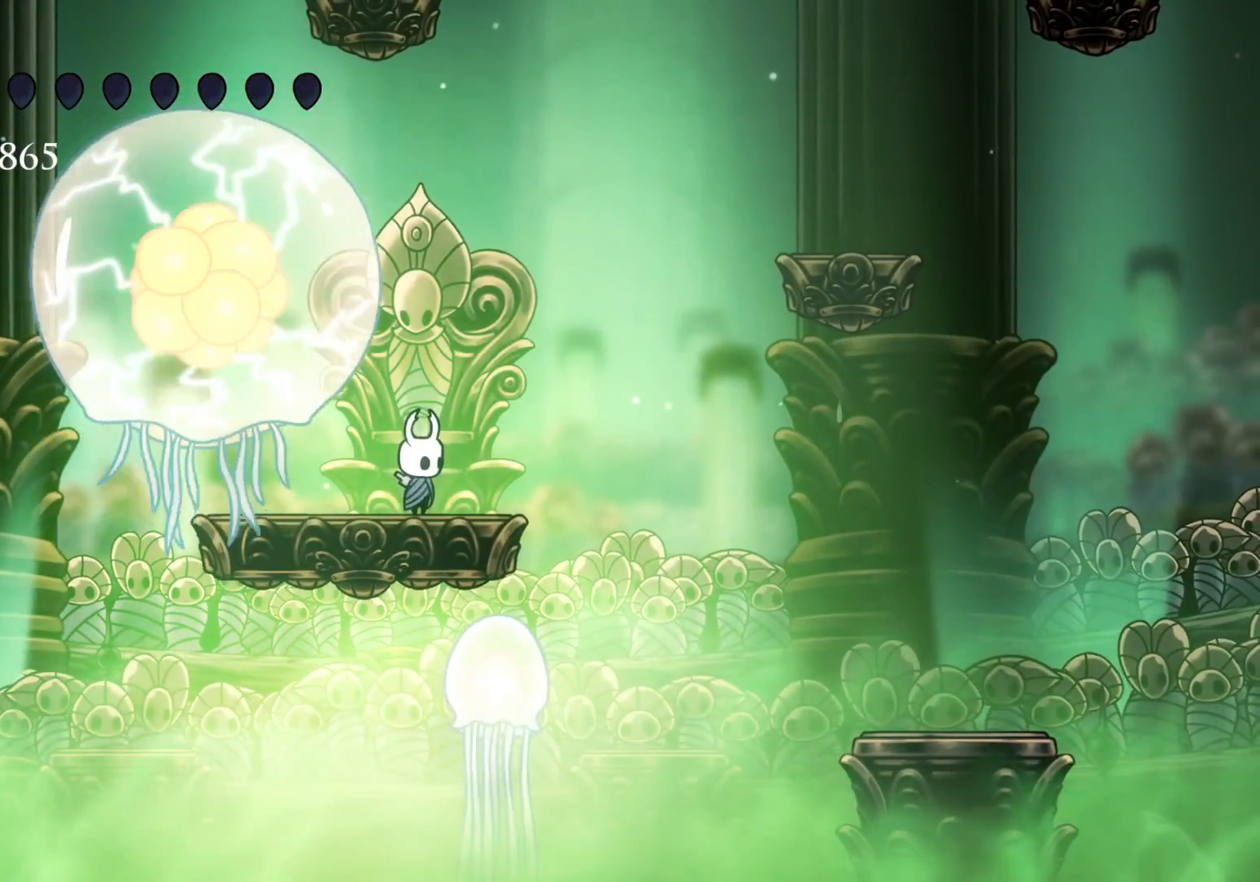
{"keys": ["f", "space"], "mouse": [], "events": [[166, "f", "up"], [400, "f", "down"], [450, "space", "down"]]}
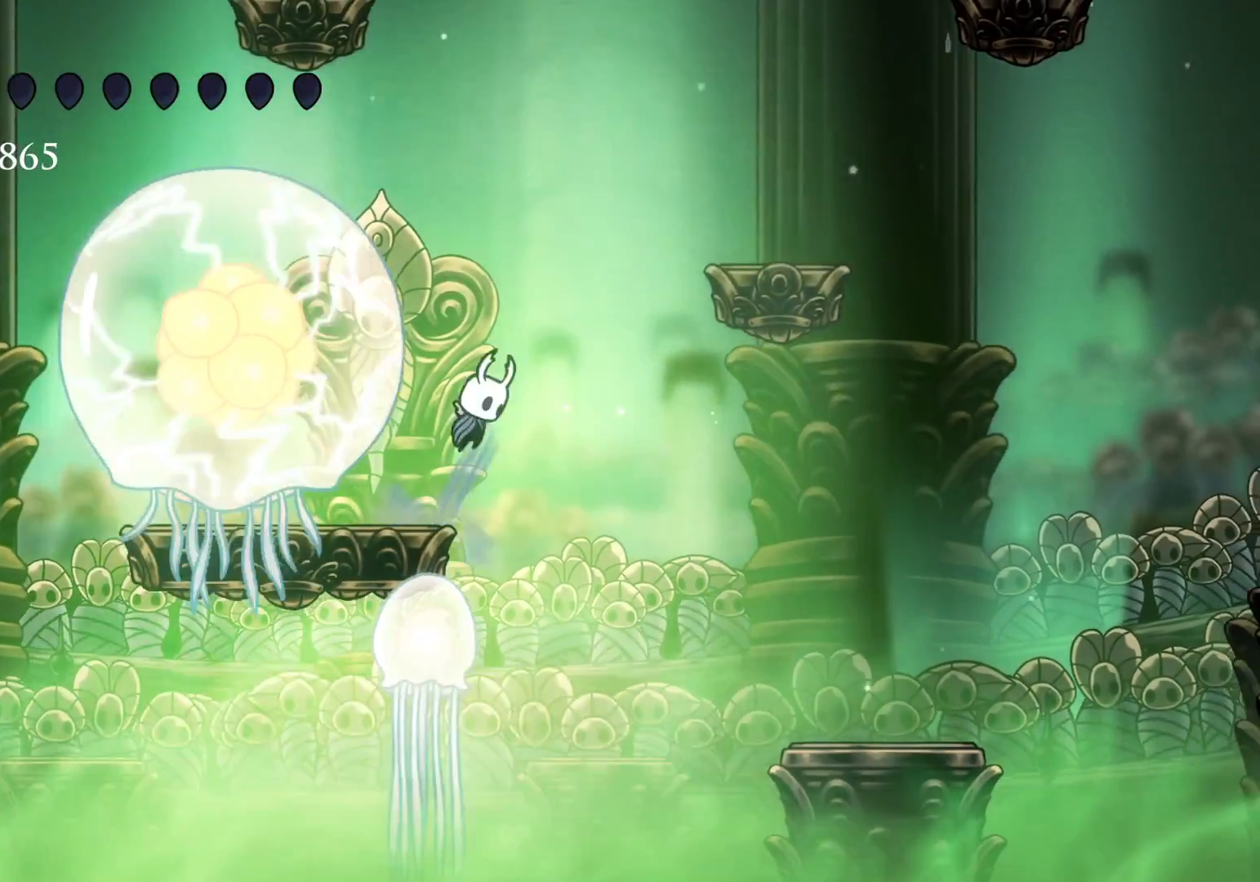
{"keys": ["f"], "mouse": [], "events": [[66, "space", "up"]]}
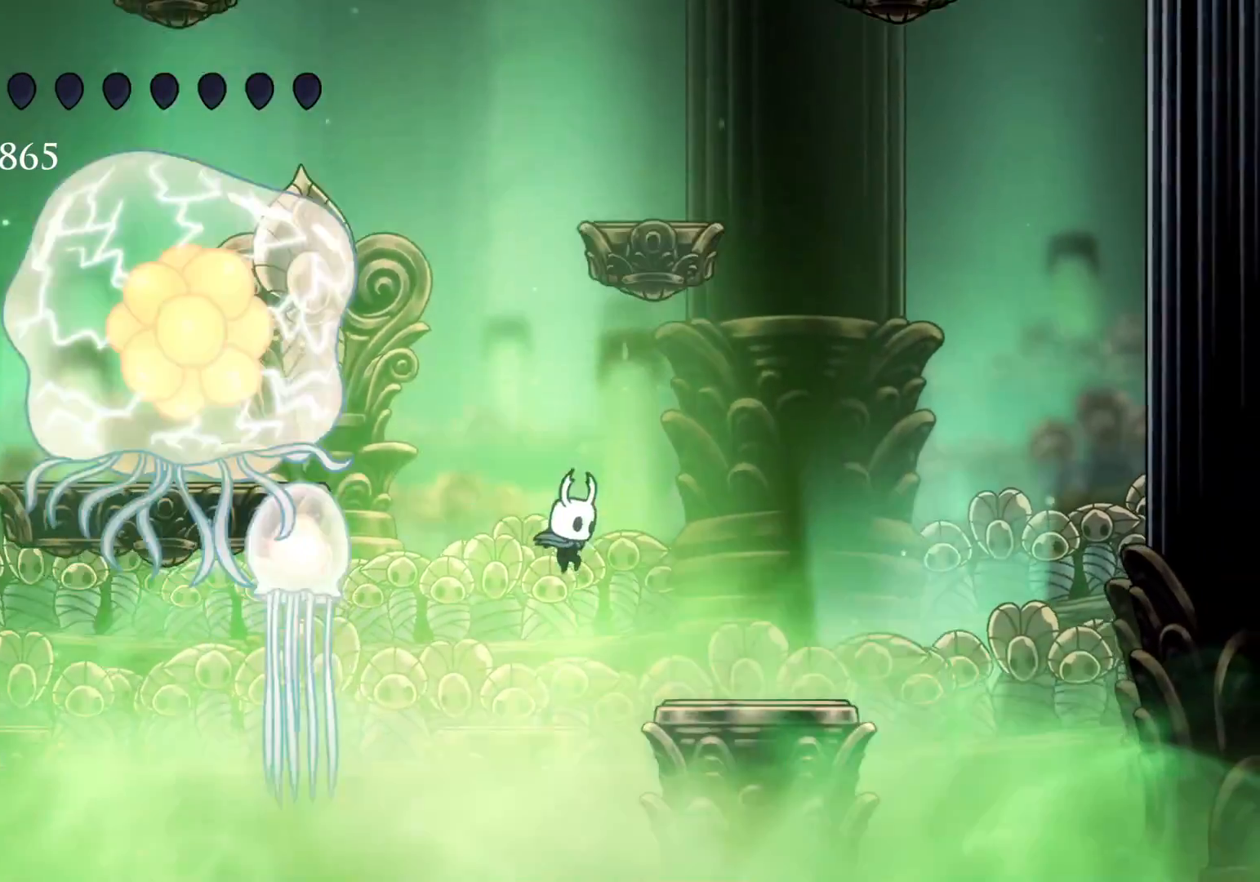
{"keys": ["s"], "mouse": ["right"], "events": [[50, "space", "down"], [333, "space", "up"], [383, "f", "up"], [383, "s", "down"], [466, "mouse_right", "down"]]}
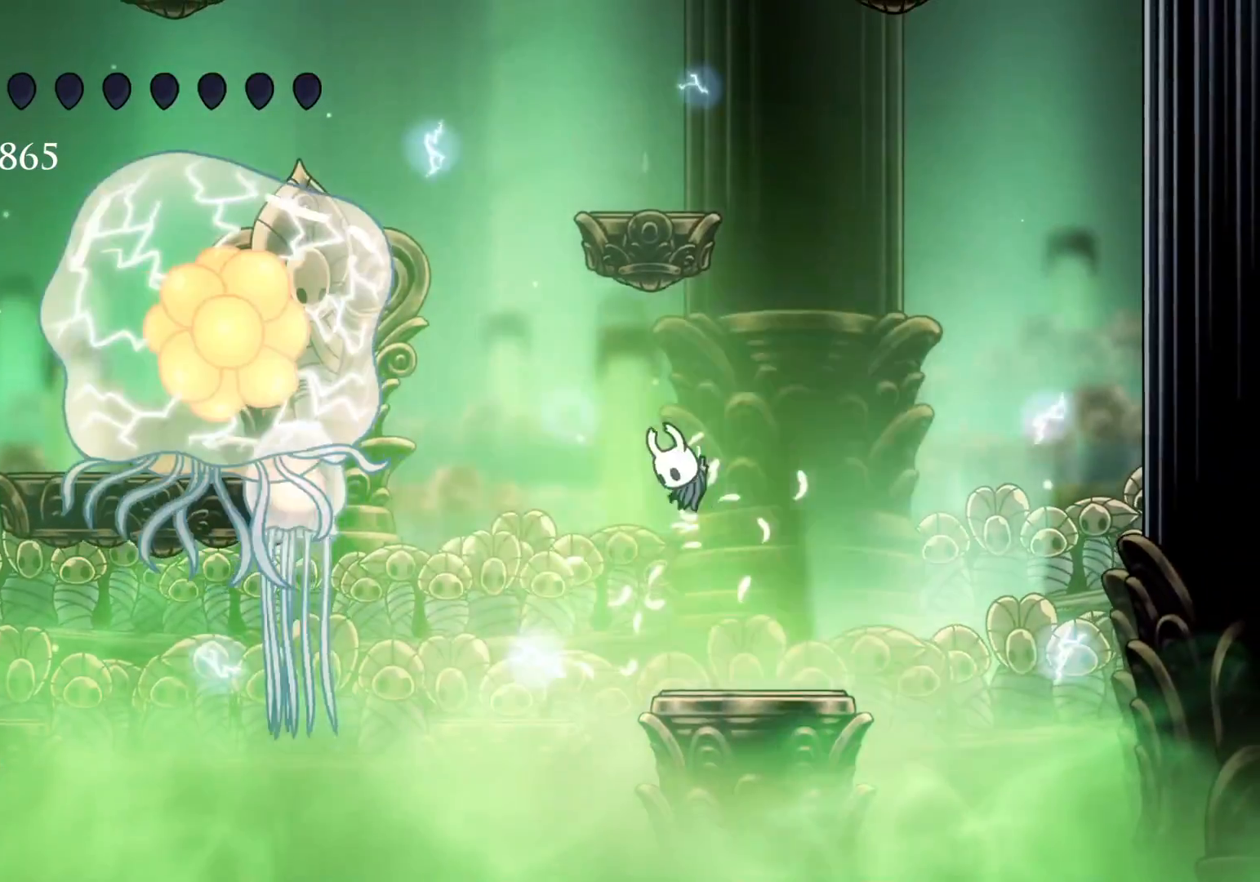
{"keys": [], "mouse": [], "events": [[16, "s", "up"], [66, "mouse_right", "up"]]}
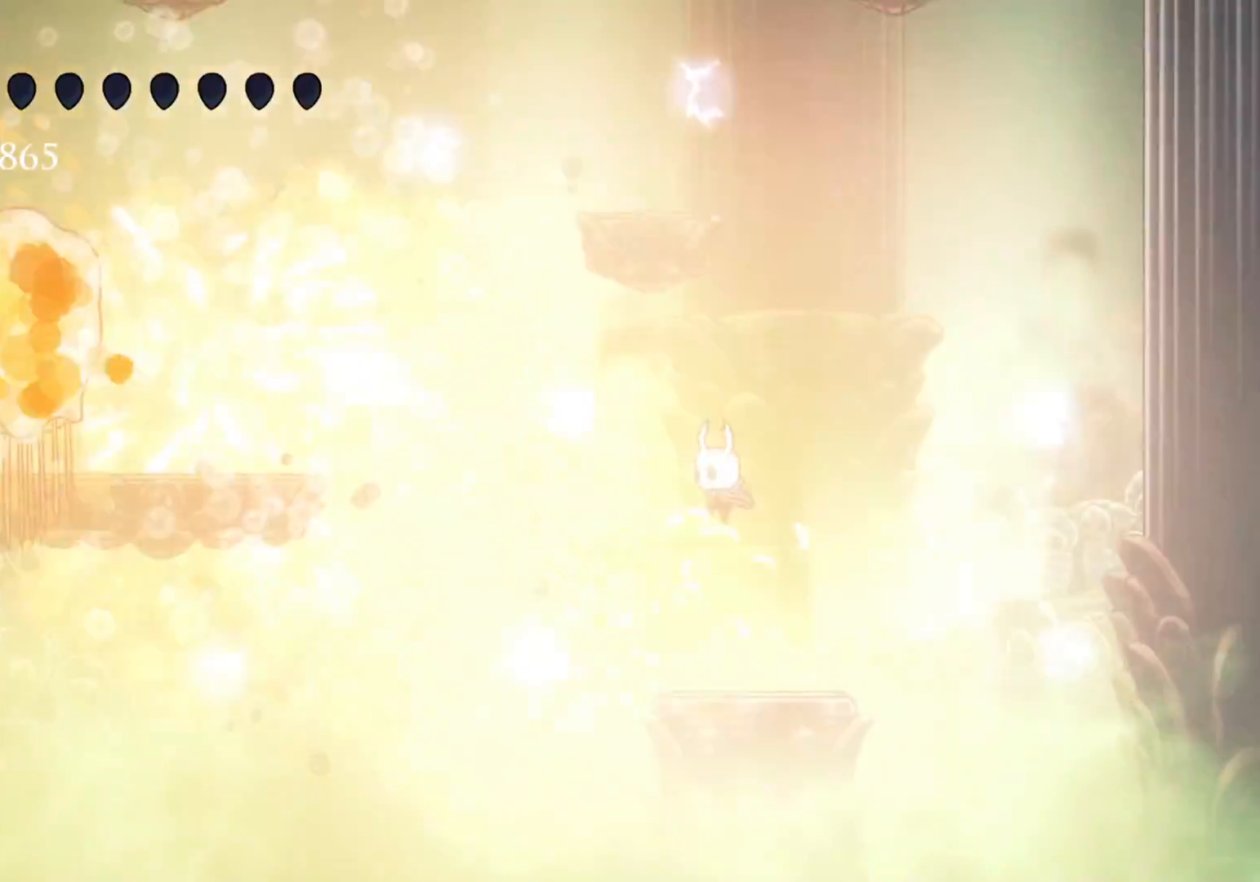
{"keys": [], "mouse": [], "events": [[83, "f", "down"], [166, "f", "up"]]}
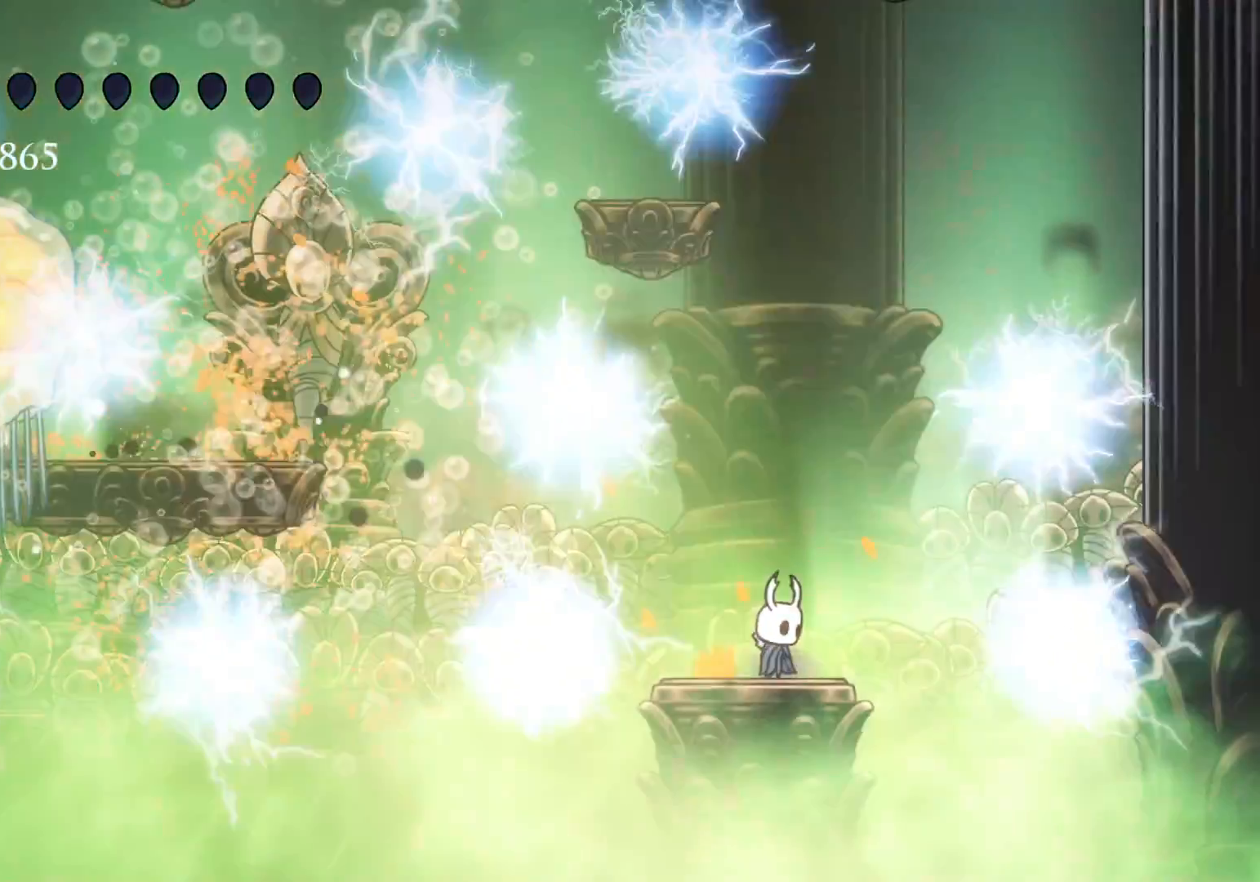
{"keys": [], "mouse": [], "events": []}
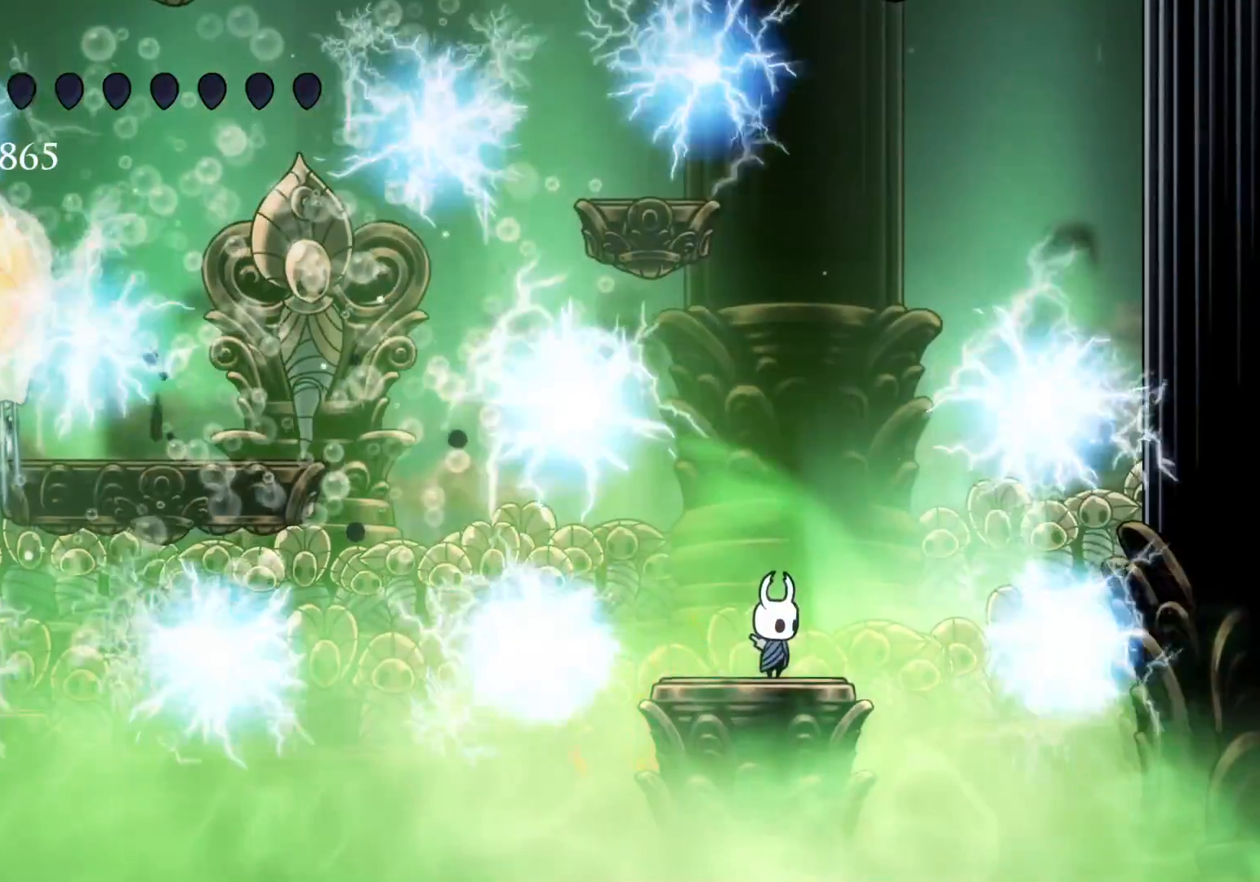
{"keys": ["s", "space"], "mouse": [], "events": [[200, "s", "down"], [300, "space", "down"]]}
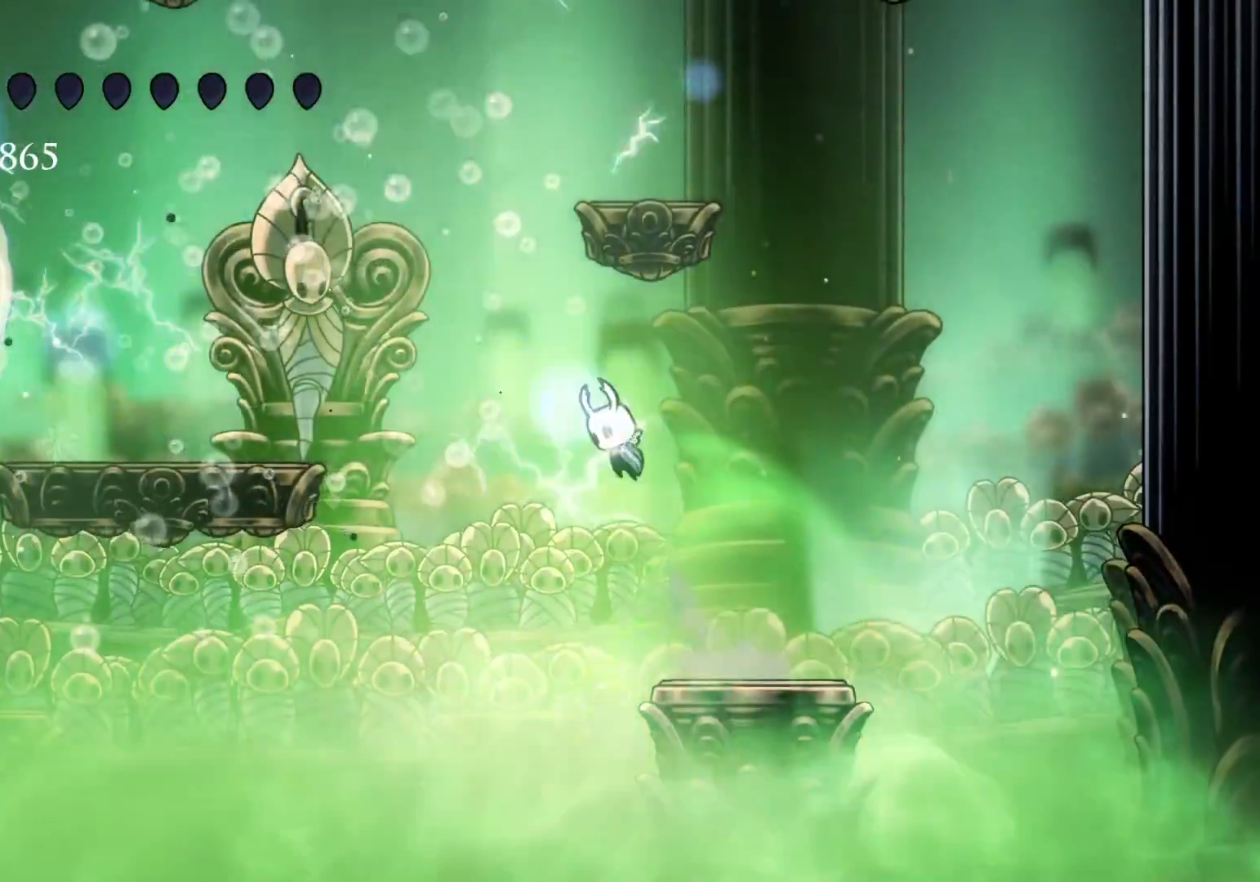
{"keys": ["s"], "mouse": [], "events": [[250, "shift", "down"], [300, "space", "up"], [483, "shift", "up"]]}
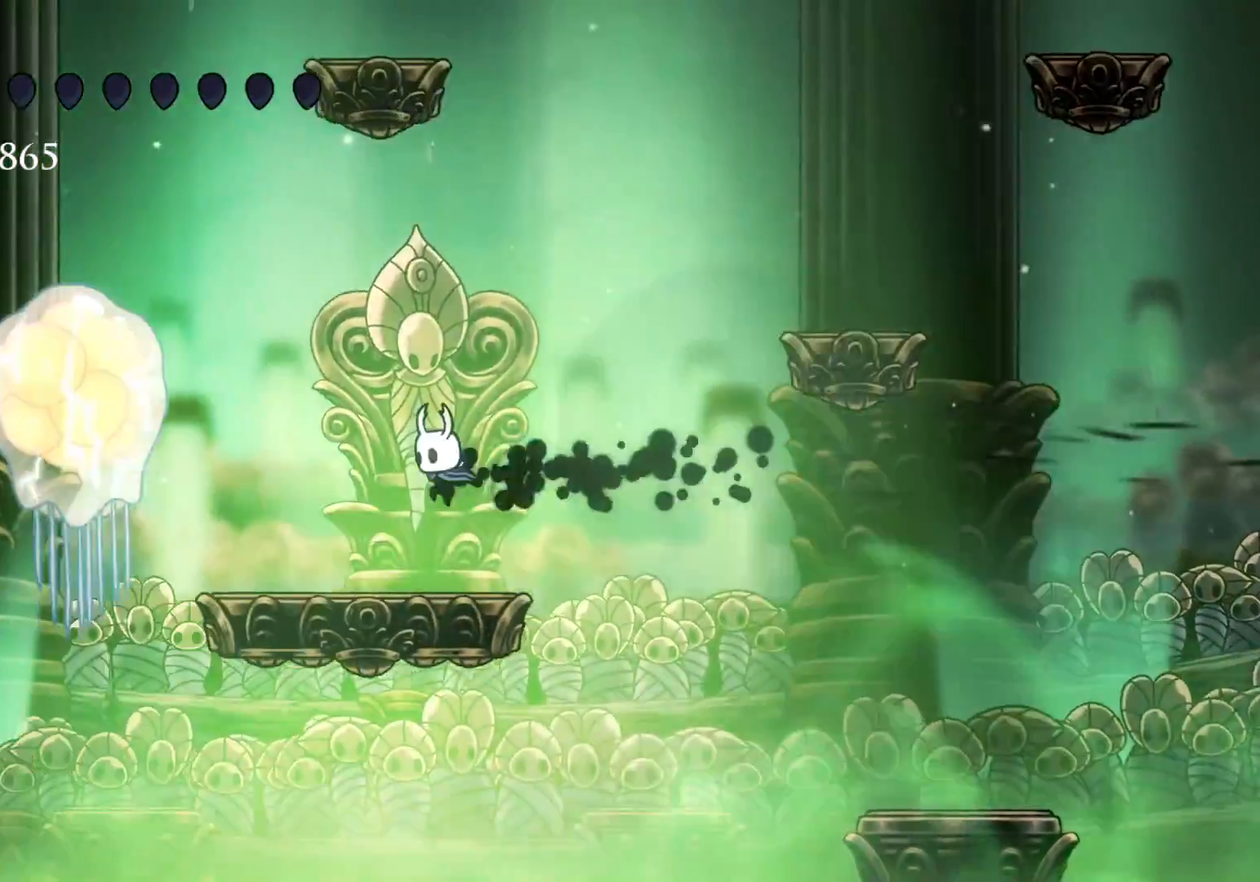
{"keys": ["space"], "mouse": [], "events": [[316, "space", "down"], [416, "mouse_left", "down"], [500, "mouse_left", "up"], [500, "s", "up"]]}
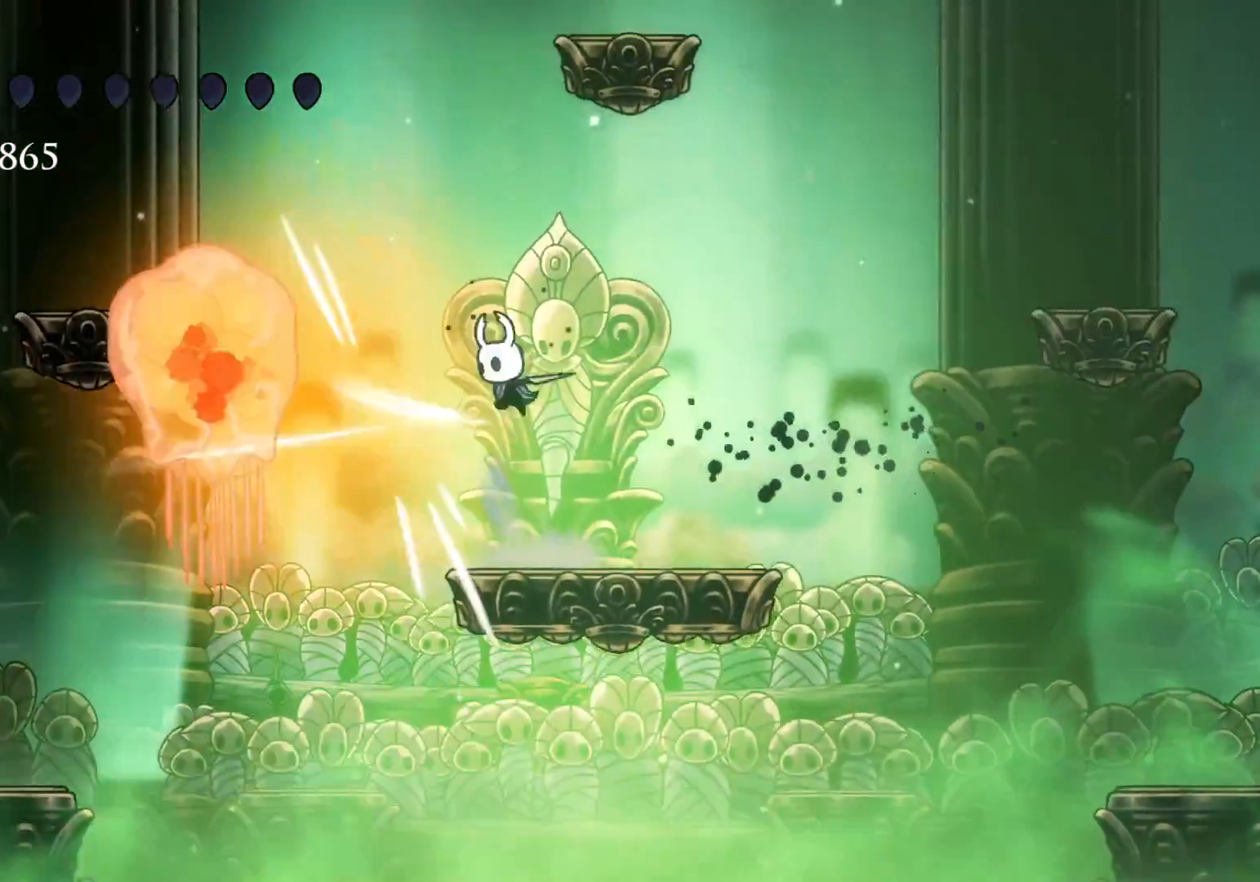
{"keys": ["s", "space"], "mouse": [], "events": [[50, "f", "down"], [50, "space", "up"], [133, "f", "up"], [366, "s", "down"], [466, "space", "down"]]}
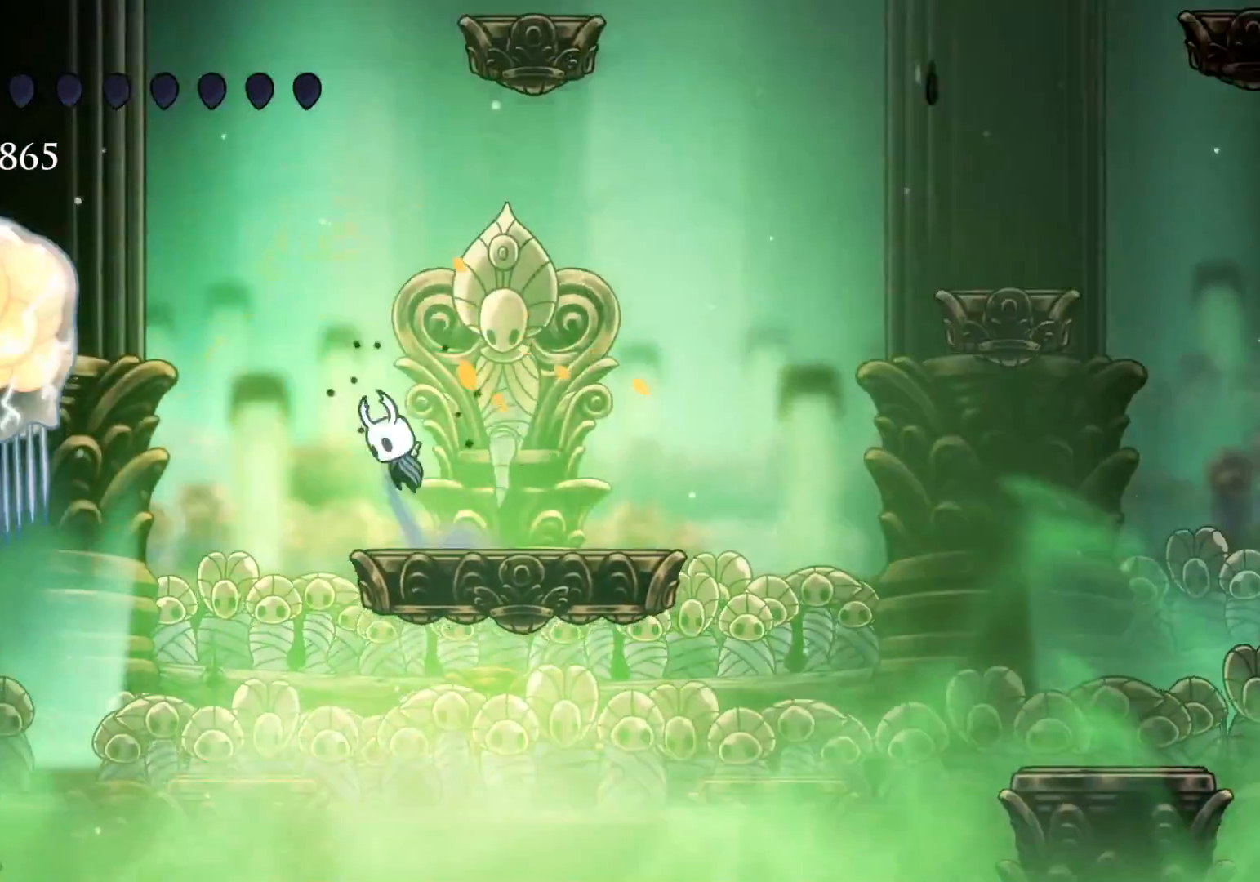
{"keys": ["s"], "mouse": ["left"], "events": [[250, "space", "up"], [383, "mouse_left", "down"]]}